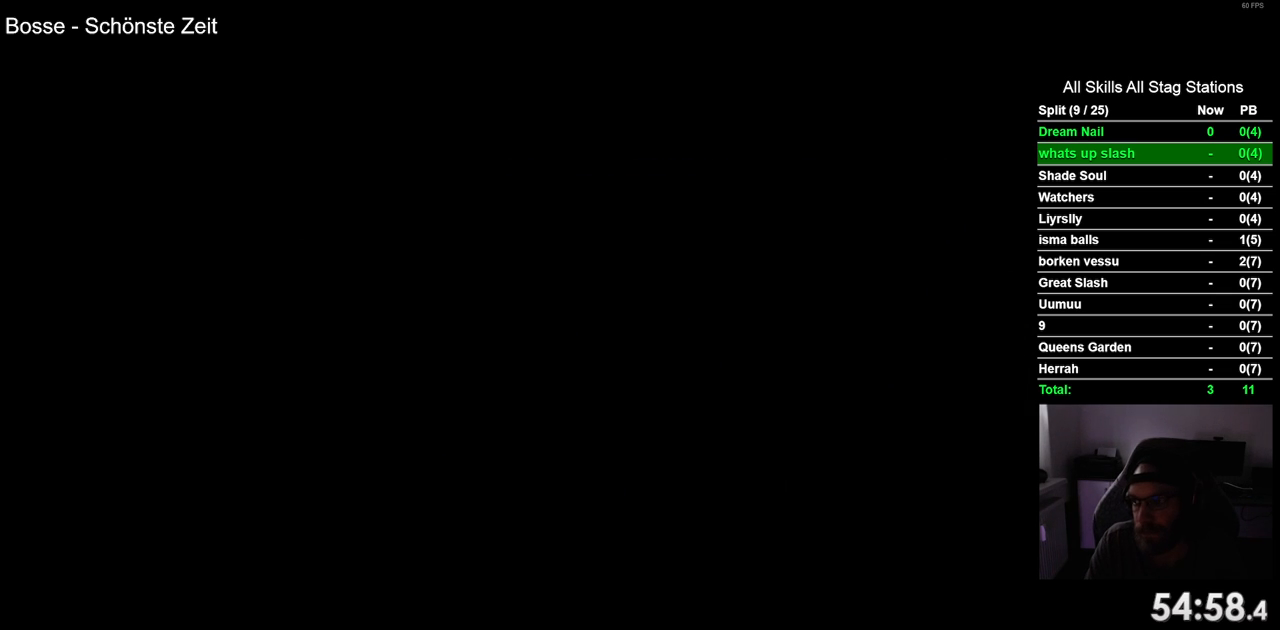
Gameplay with a controller (PlayStation layout); each line is a JSON object with the inputs held at the frame after it. "events" lists button and stick changes between this image and that frame as [ms after this image, input, new state], when the widget could be followed in between. Not read: L1 R1 SQUARE.
{"buttons": ["DPAD_LEFT"], "left_stick": "center", "right_stick": "center", "events": [[417, "DPAD_LEFT", "down"]]}
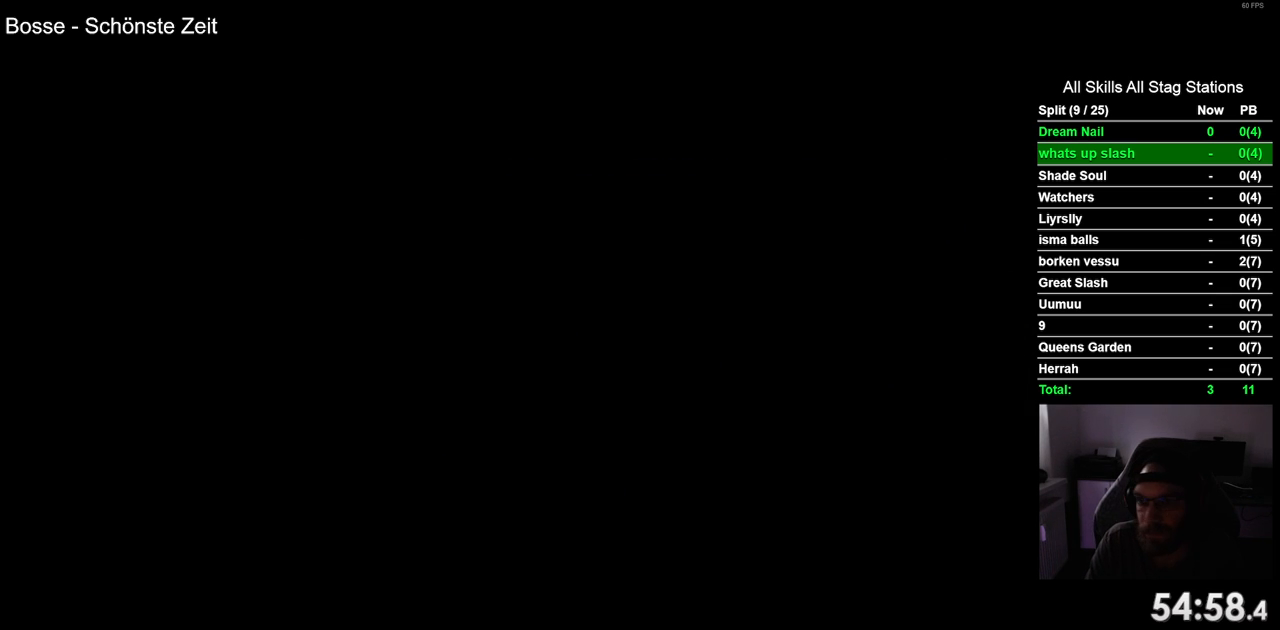
{"buttons": ["DPAD_LEFT"], "left_stick": "center", "right_stick": "center", "events": []}
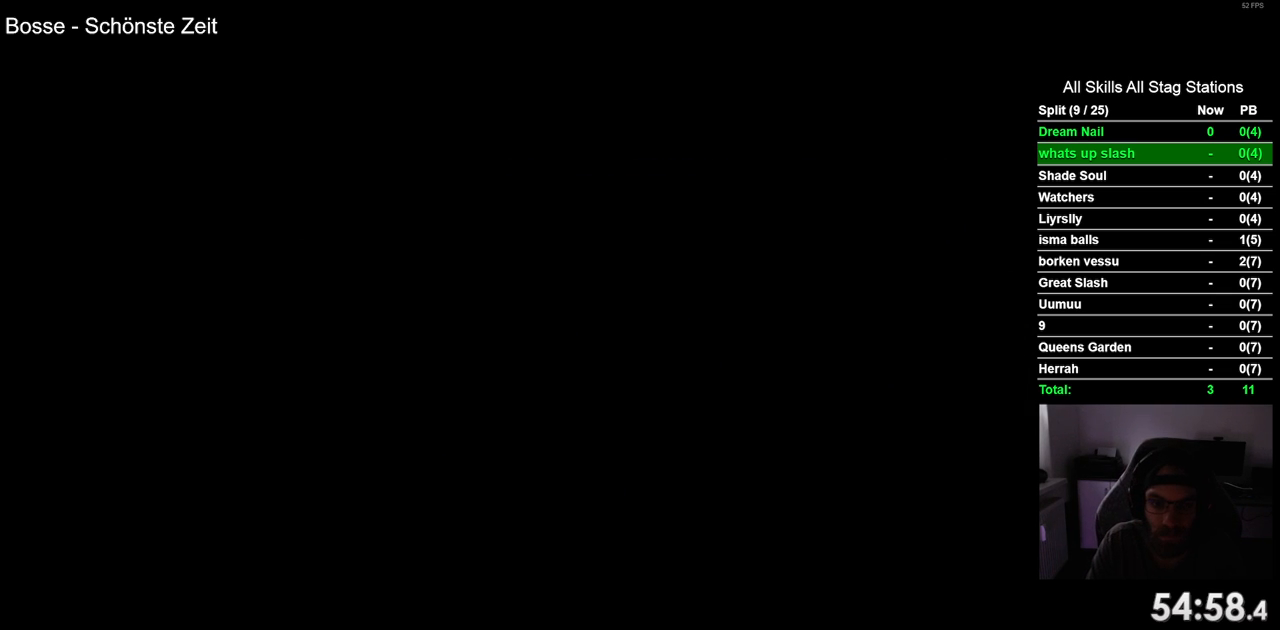
{"buttons": ["DPAD_LEFT"], "left_stick": "center", "right_stick": "center", "events": []}
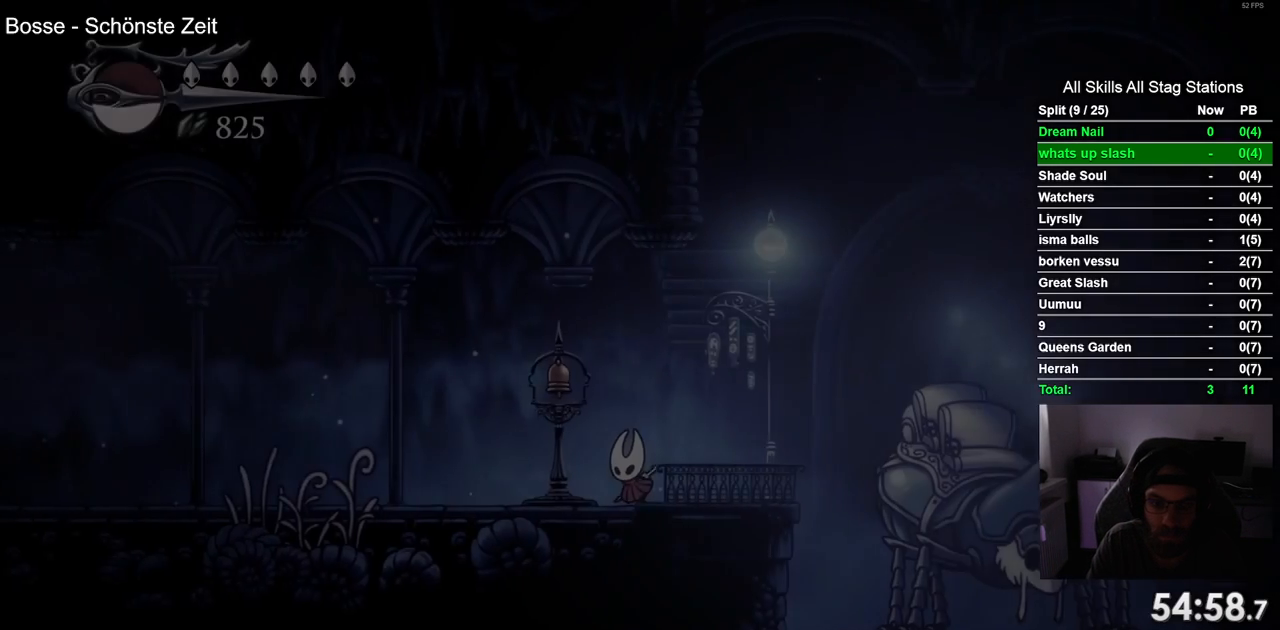
{"buttons": ["DPAD_LEFT"], "left_stick": "center", "right_stick": "center", "events": [[83, "R2", "down"], [283, "R2", "up"]]}
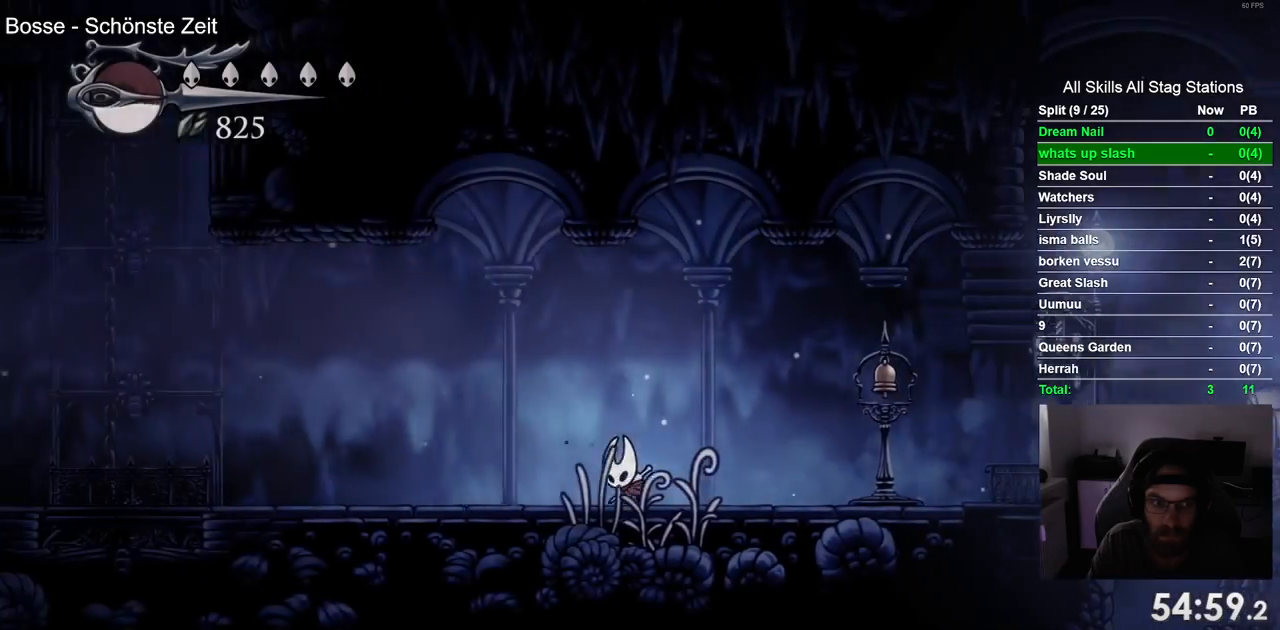
{"buttons": ["CROSS", "DPAD_LEFT"], "left_stick": "center", "right_stick": "center", "events": [[133, "R2", "down"], [333, "R2", "up"], [483, "CROSS", "down"]]}
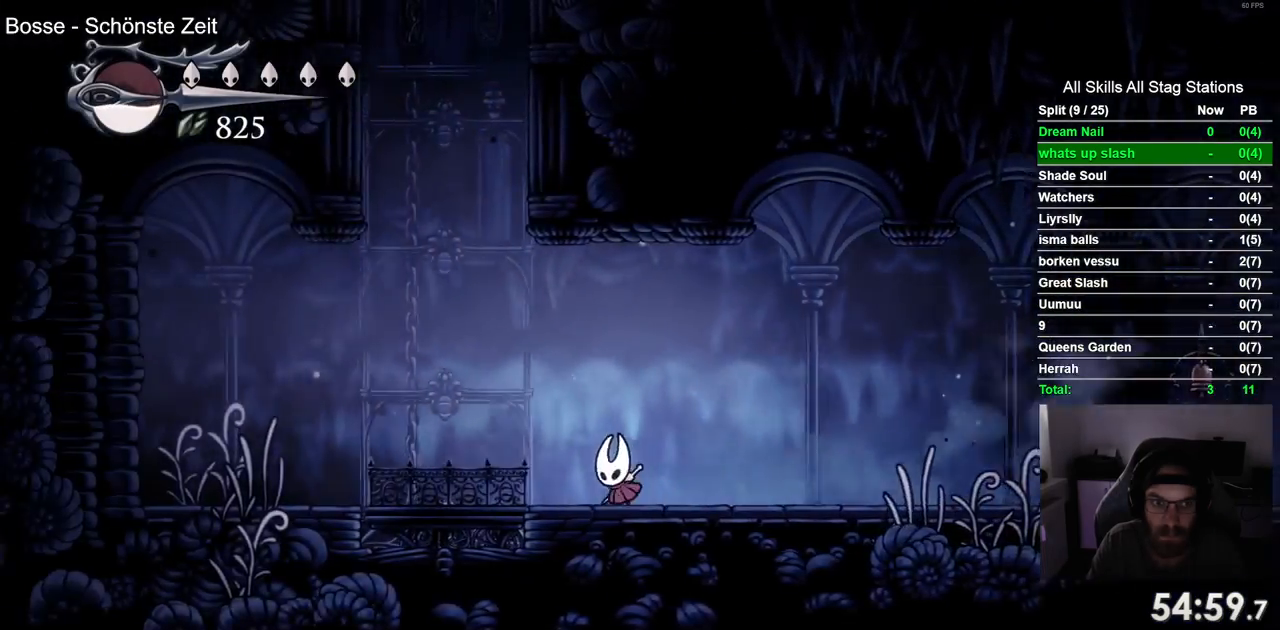
{"buttons": ["CROSS", "DPAD_RIGHT"], "left_stick": "center", "right_stick": "center", "events": [[200, "DPAD_UP", "down"], [267, "DPAD_LEFT", "up"], [317, "DPAD_UP", "up"], [350, "DPAD_RIGHT", "down"]]}
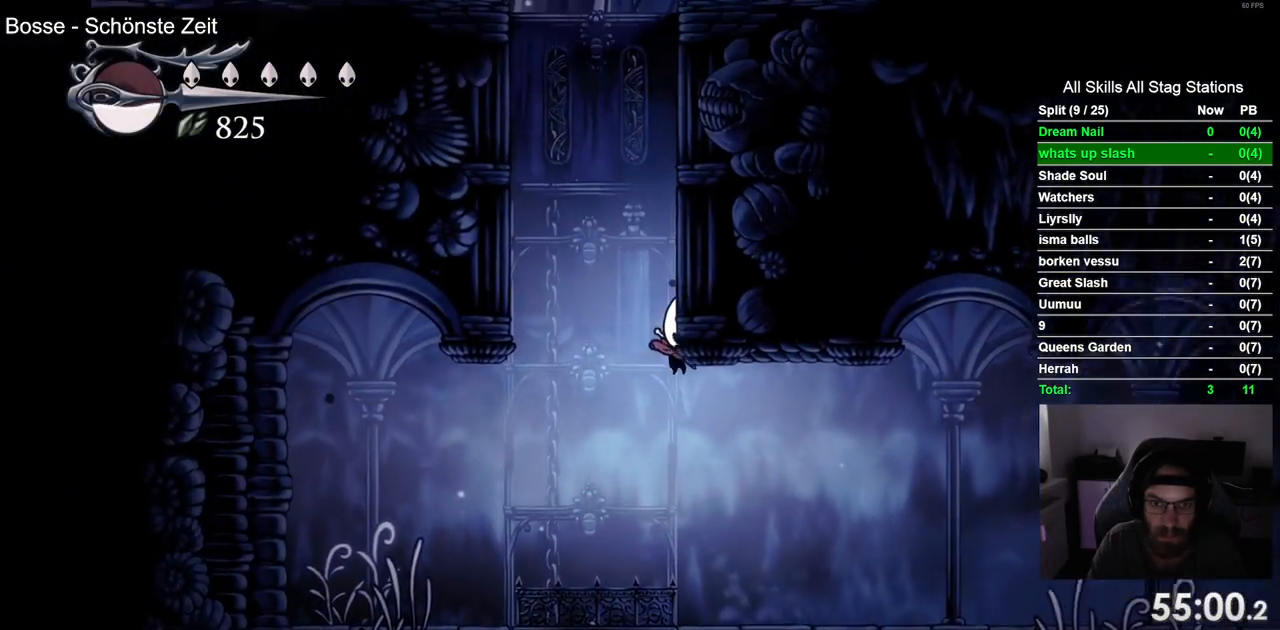
{"buttons": ["CROSS"], "left_stick": "center", "right_stick": "center", "events": [[17, "CROSS", "up"], [83, "CROSS", "down"], [367, "CROSS", "up"], [433, "CROSS", "down"], [450, "DPAD_RIGHT", "up"]]}
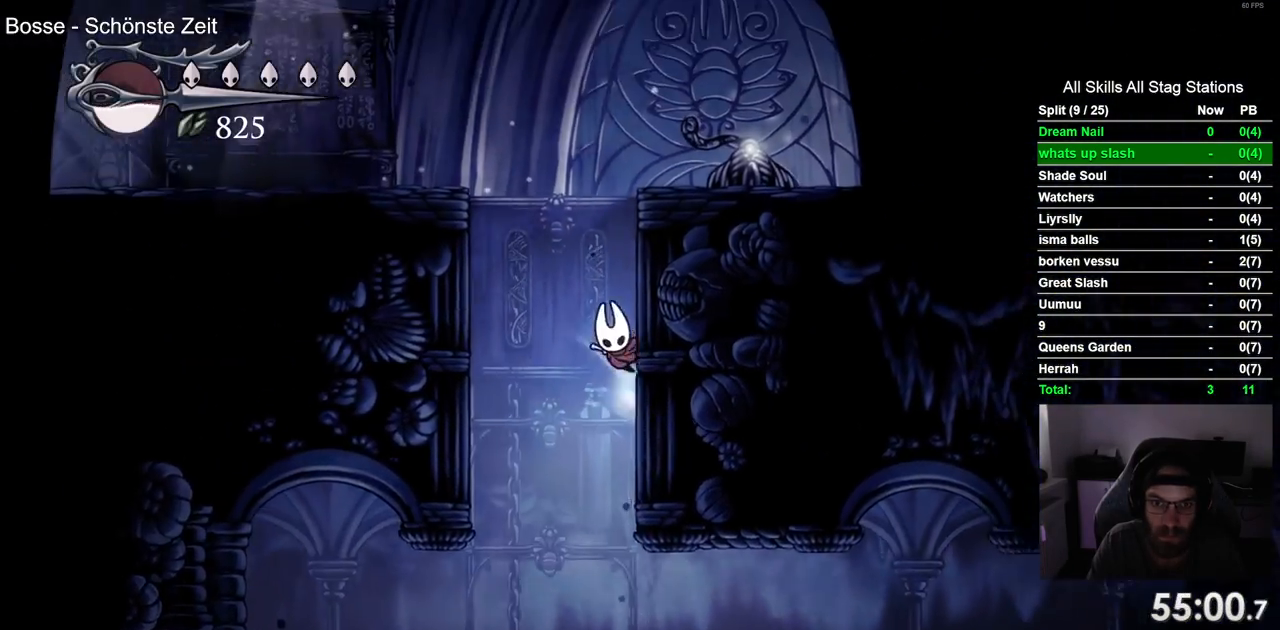
{"buttons": ["DPAD_LEFT"], "left_stick": "center", "right_stick": "center", "events": [[33, "DPAD_LEFT", "down"], [317, "CROSS", "up"]]}
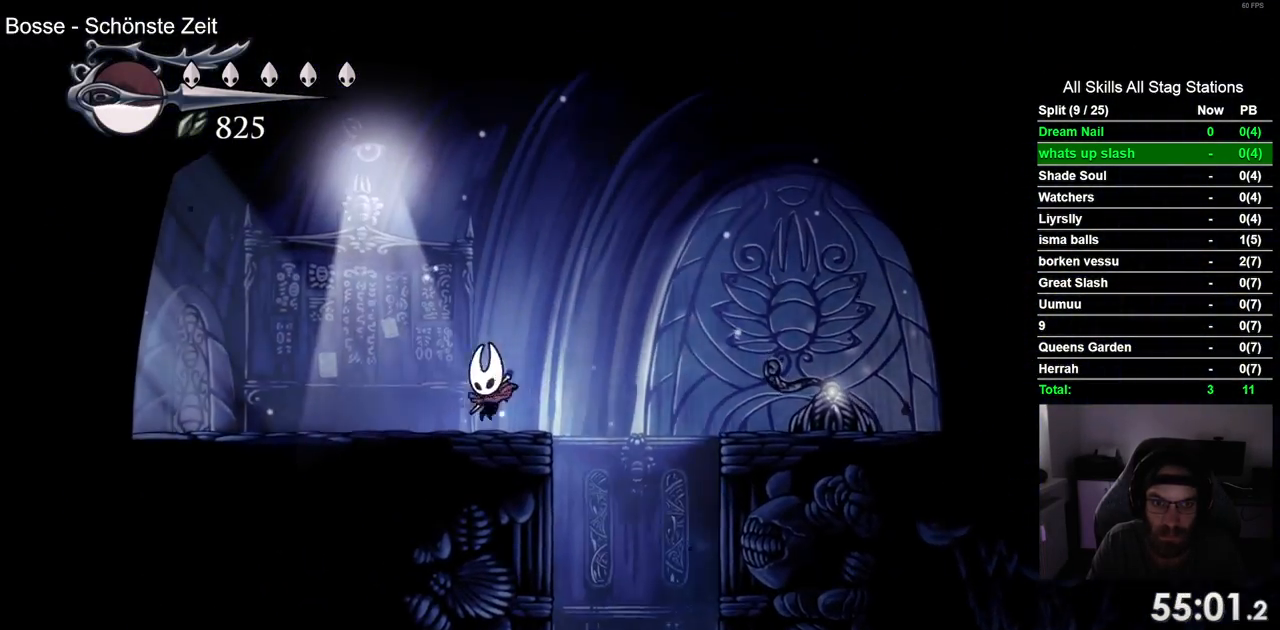
{"buttons": ["DPAD_LEFT"], "left_stick": "center", "right_stick": "center", "events": [[83, "R2", "down"], [317, "R2", "up"]]}
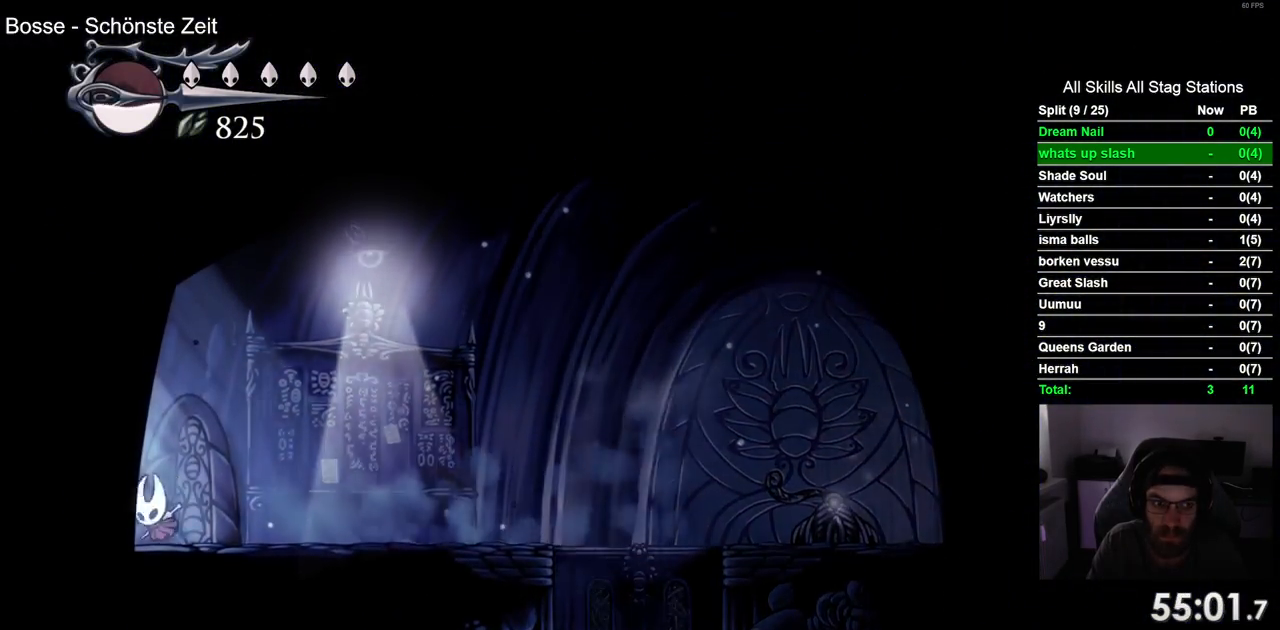
{"buttons": ["DPAD_LEFT"], "left_stick": "center", "right_stick": "center", "events": []}
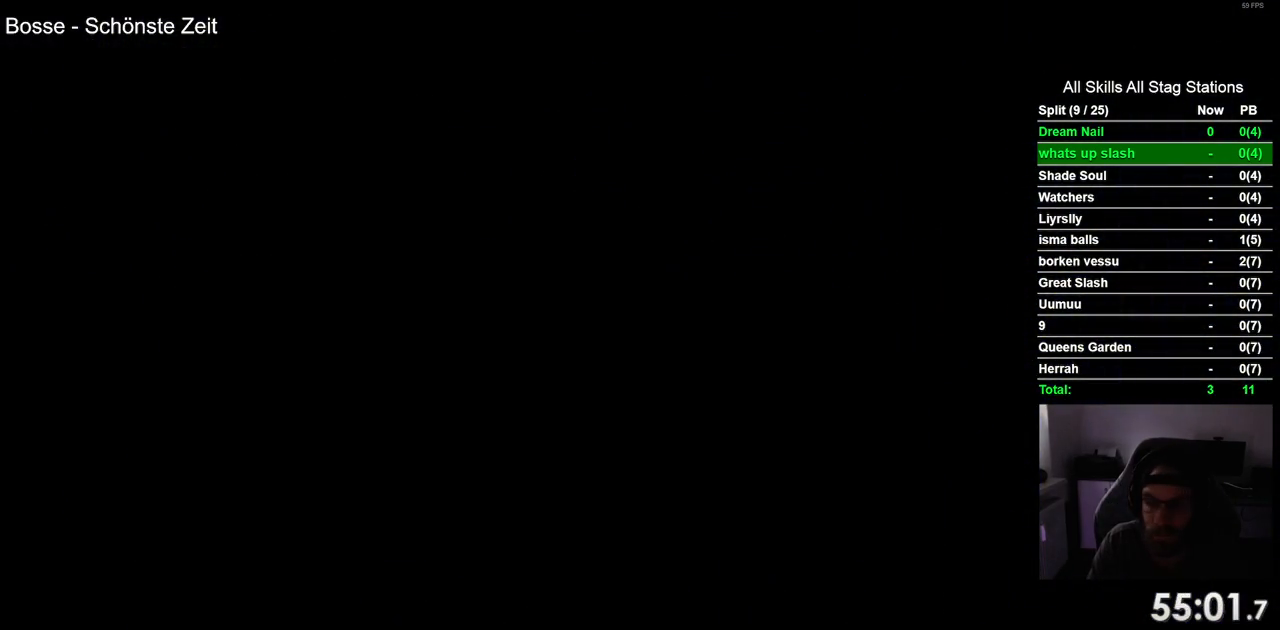
{"buttons": ["DPAD_LEFT"], "left_stick": "center", "right_stick": "center", "events": []}
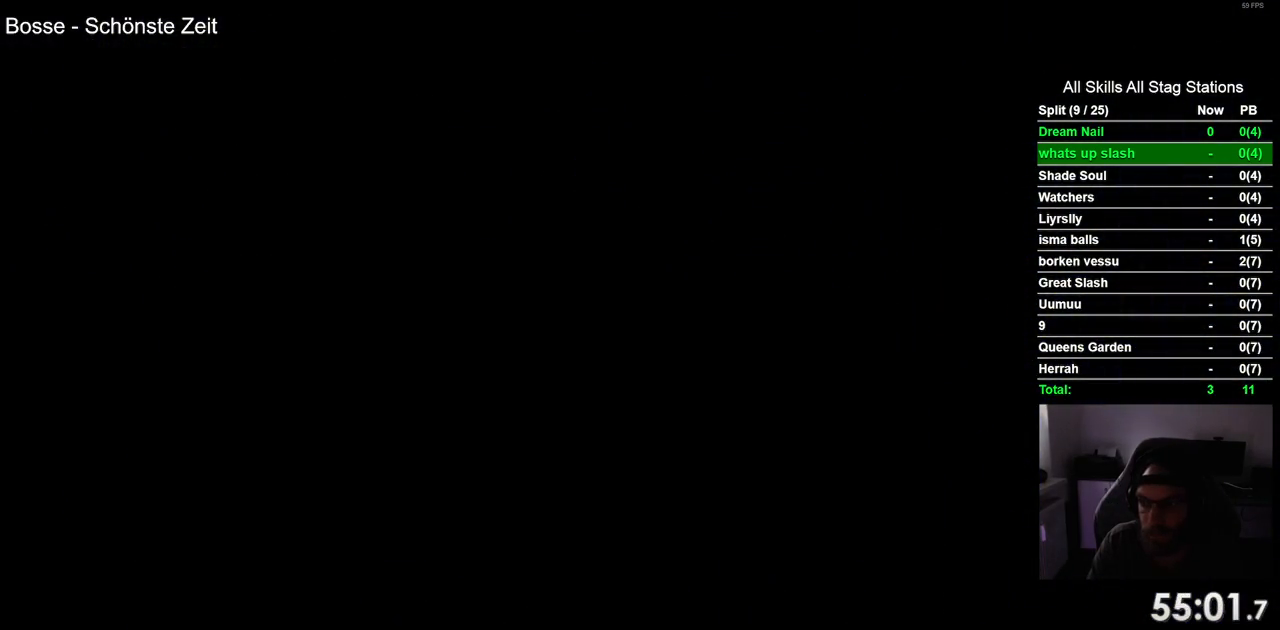
{"buttons": ["DPAD_LEFT"], "left_stick": "center", "right_stick": "center", "events": []}
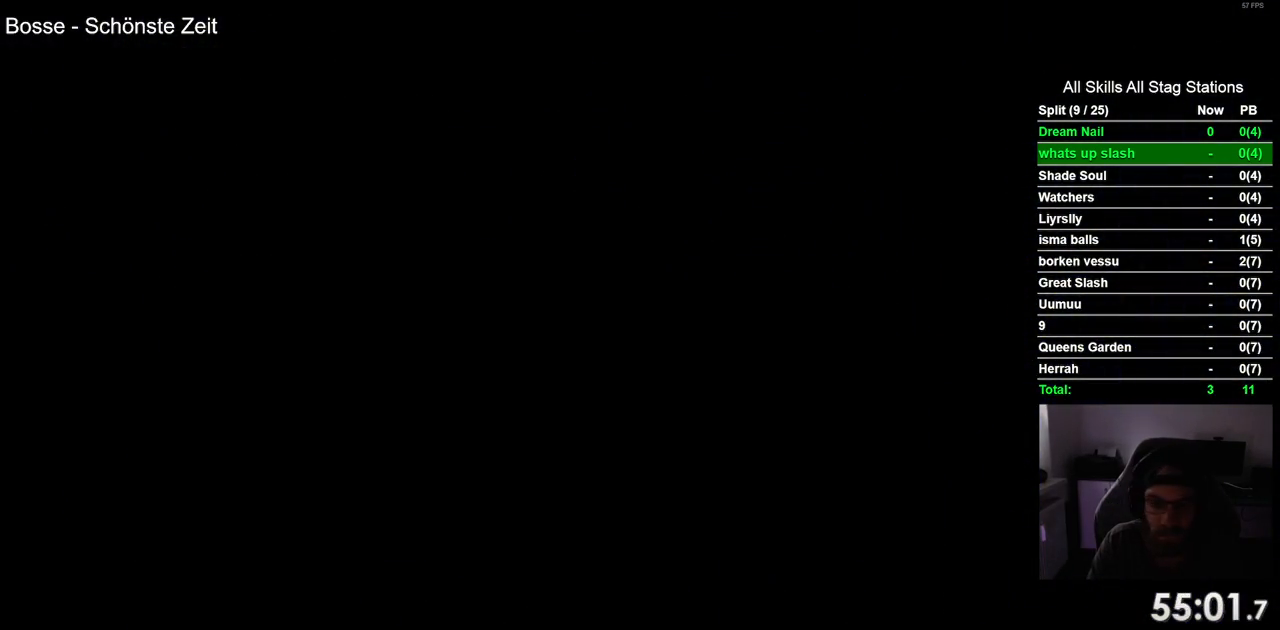
{"buttons": ["R2", "DPAD_LEFT"], "left_stick": "center", "right_stick": "center", "events": [[333, "R2", "down"]]}
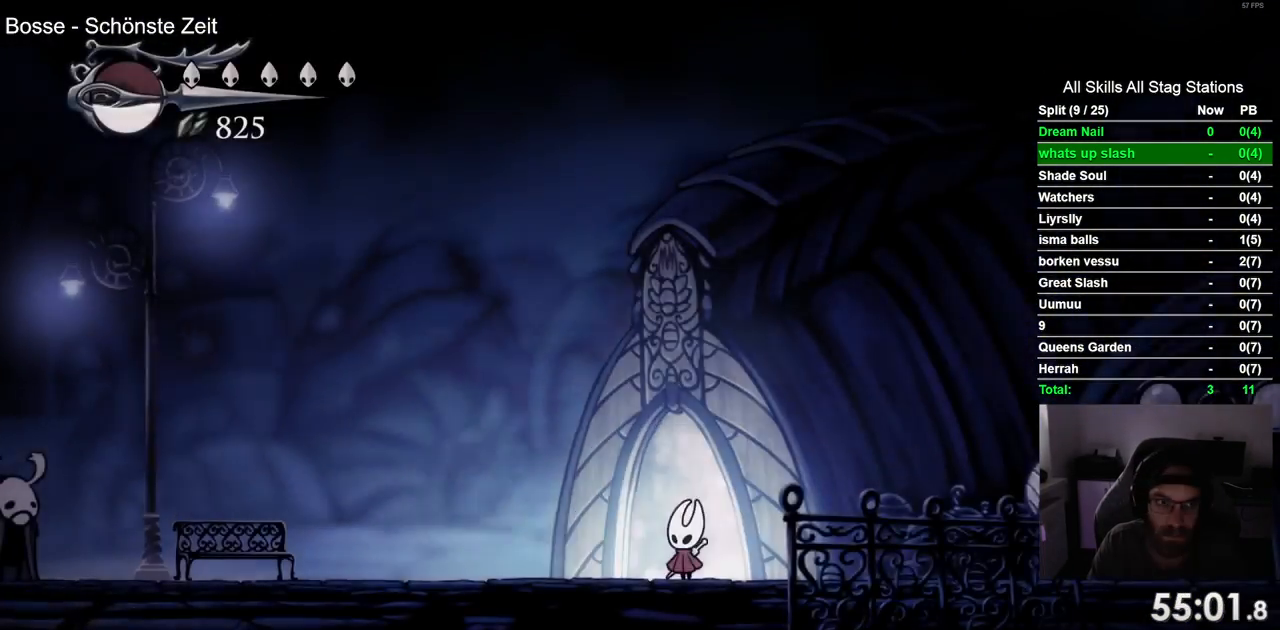
{"buttons": ["DPAD_LEFT"], "left_stick": "center", "right_stick": "center", "events": [[50, "R2", "up"], [217, "R2", "down"], [417, "R2", "up"]]}
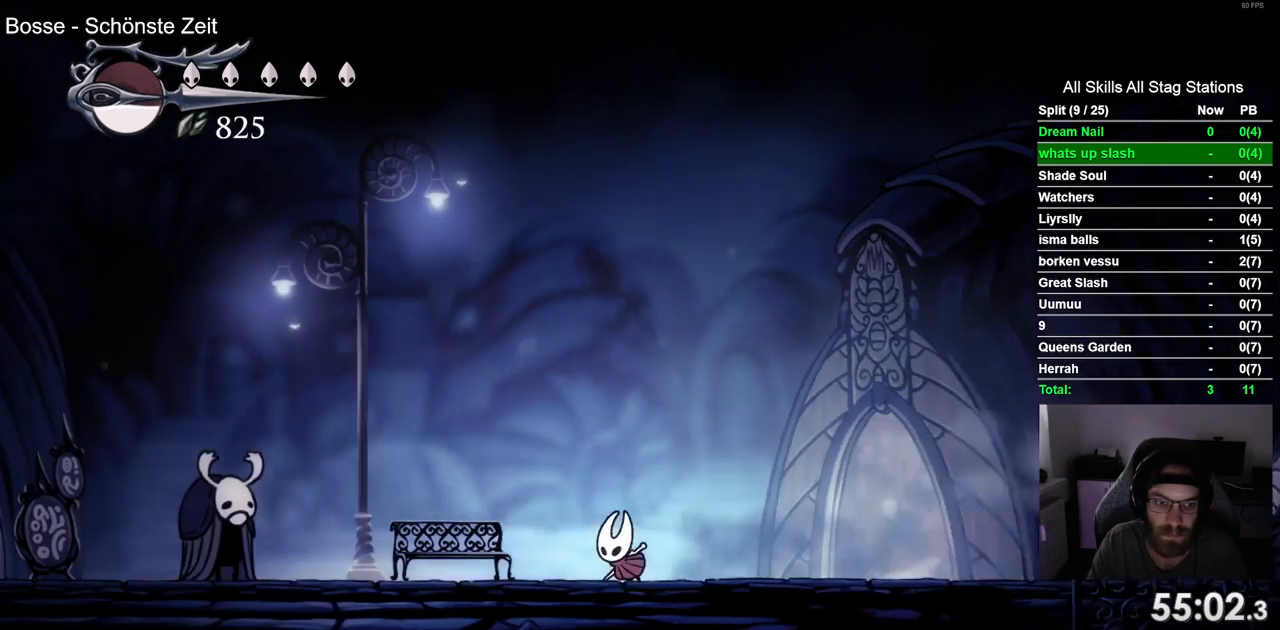
{"buttons": ["DPAD_LEFT"], "left_stick": "center", "right_stick": "center", "events": [[283, "R2", "down"], [467, "R2", "up"]]}
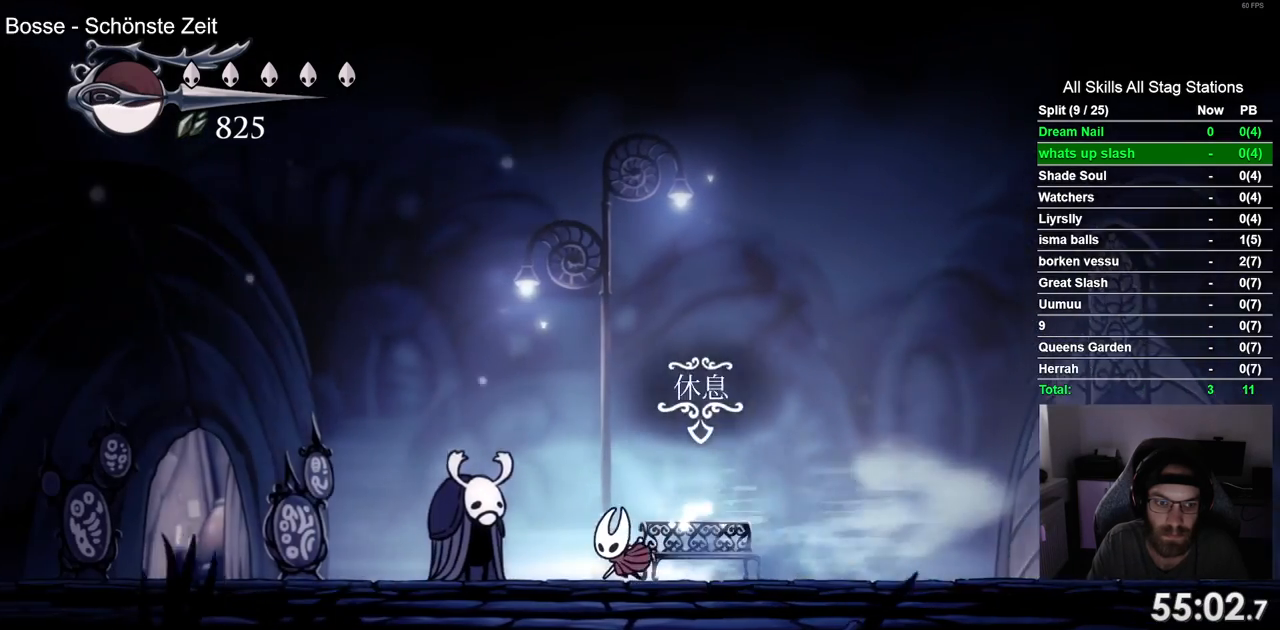
{"buttons": ["R2", "DPAD_LEFT"], "left_stick": "center", "right_stick": "center", "events": [[333, "R2", "down"]]}
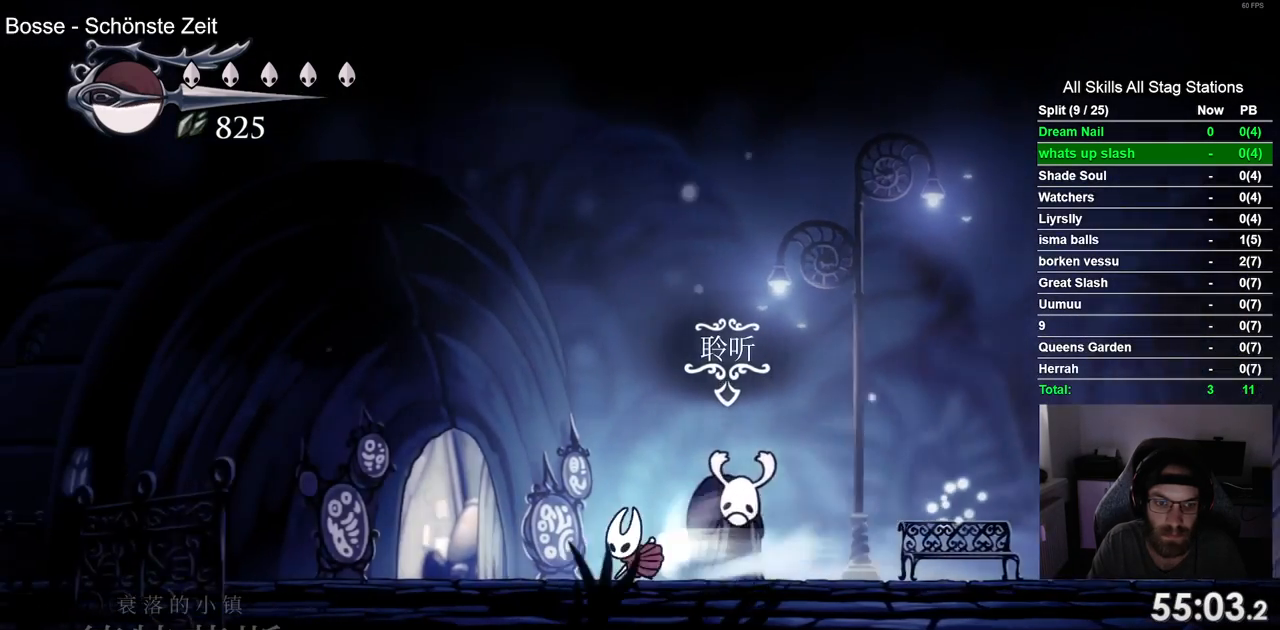
{"buttons": [], "left_stick": "center", "right_stick": "center", "events": [[33, "R2", "up"], [50, "DPAD_LEFT", "up"], [267, "DPAD_UP", "down"], [383, "DPAD_UP", "up"]]}
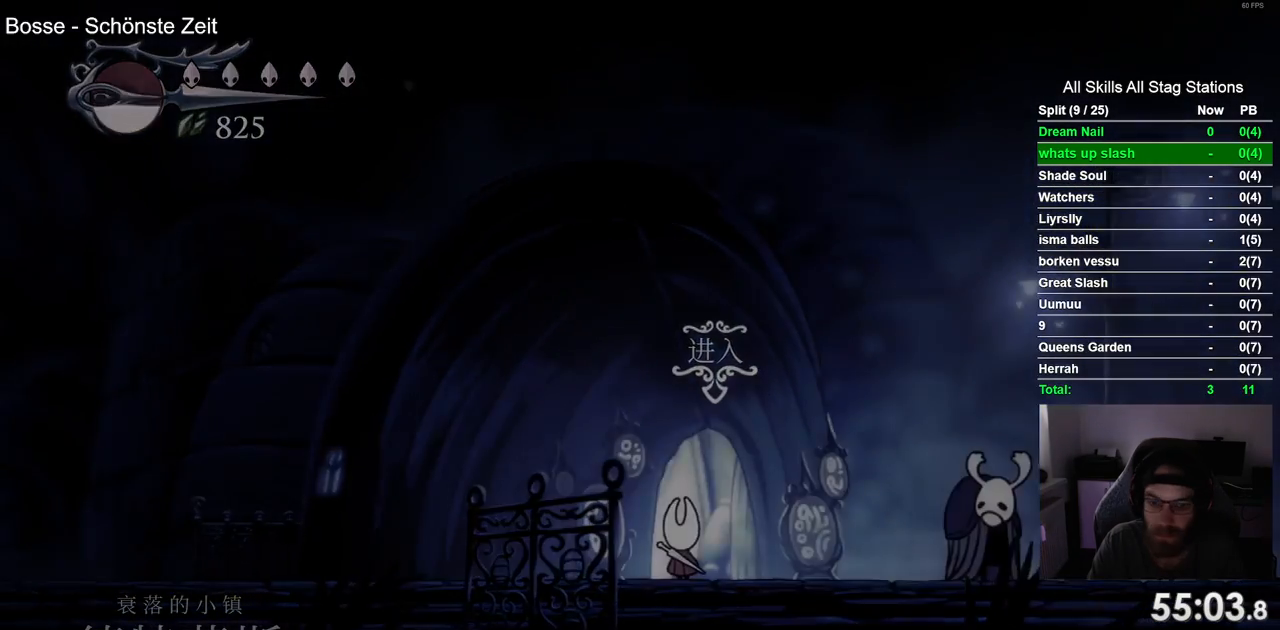
{"buttons": ["DPAD_RIGHT"], "left_stick": "center", "right_stick": "center", "events": [[133, "DPAD_RIGHT", "down"]]}
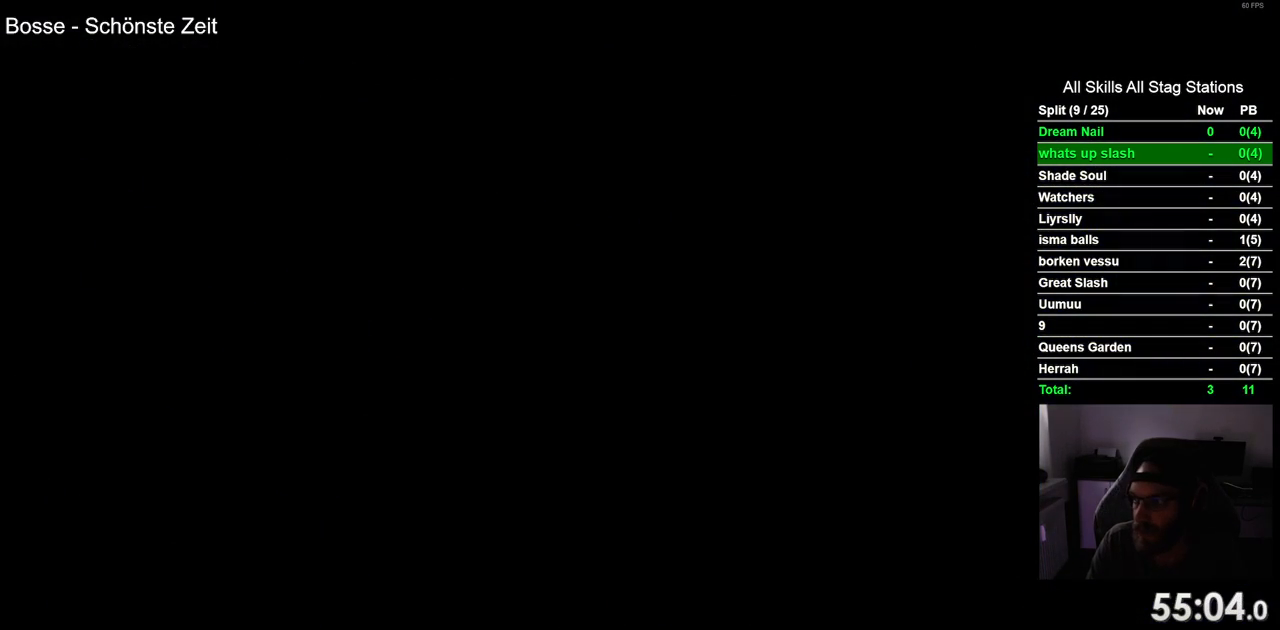
{"buttons": ["DPAD_RIGHT"], "left_stick": "center", "right_stick": "center", "events": []}
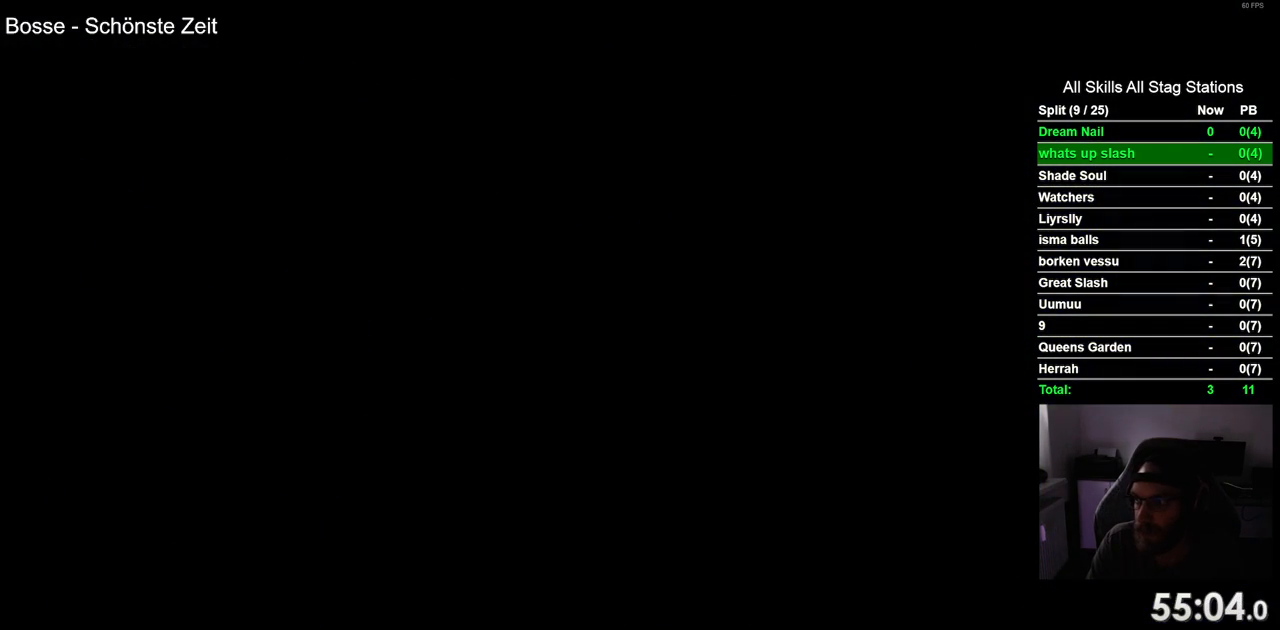
{"buttons": ["DPAD_RIGHT"], "left_stick": "center", "right_stick": "center", "events": []}
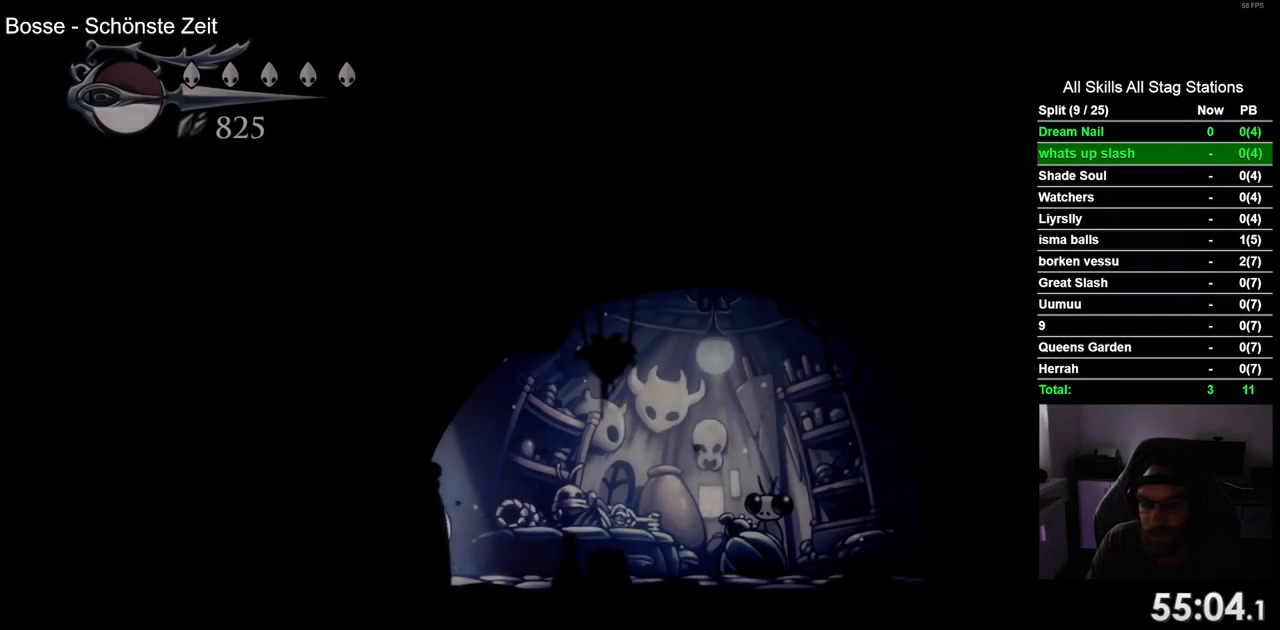
{"buttons": ["DPAD_RIGHT"], "left_stick": "center", "right_stick": "center", "events": []}
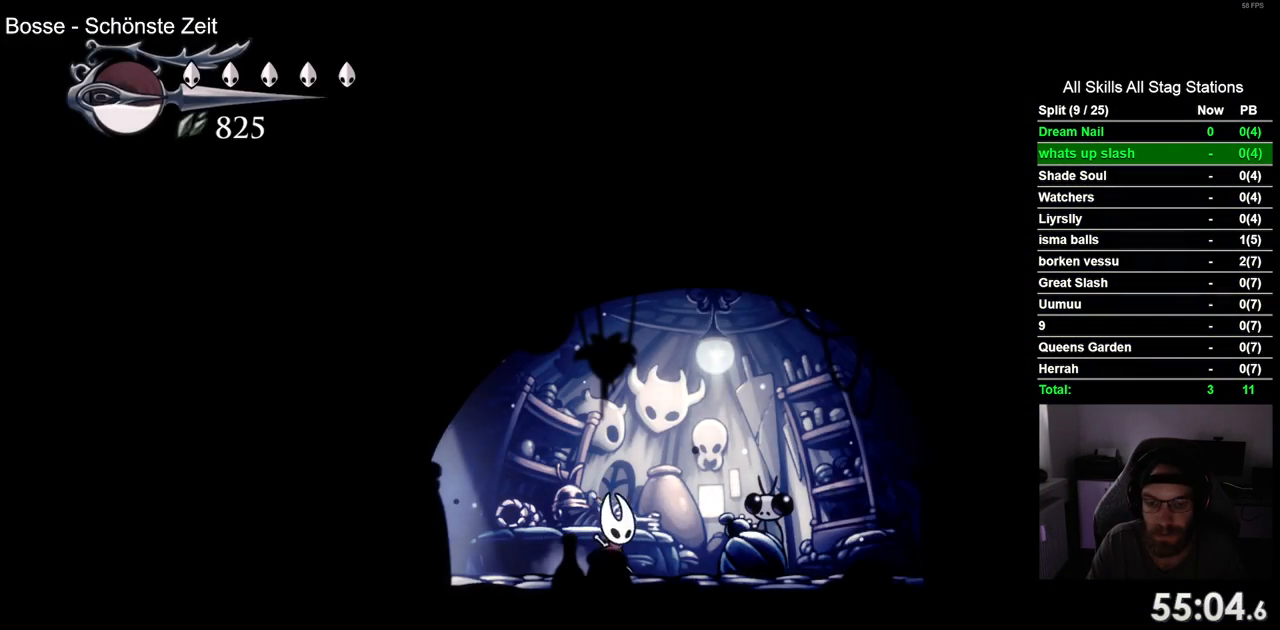
{"buttons": [], "left_stick": "center", "right_stick": "center", "events": [[117, "DPAD_RIGHT", "up"], [150, "DPAD_UP", "down"], [267, "DPAD_UP", "up"], [317, "CROSS", "down"], [417, "CROSS", "up"]]}
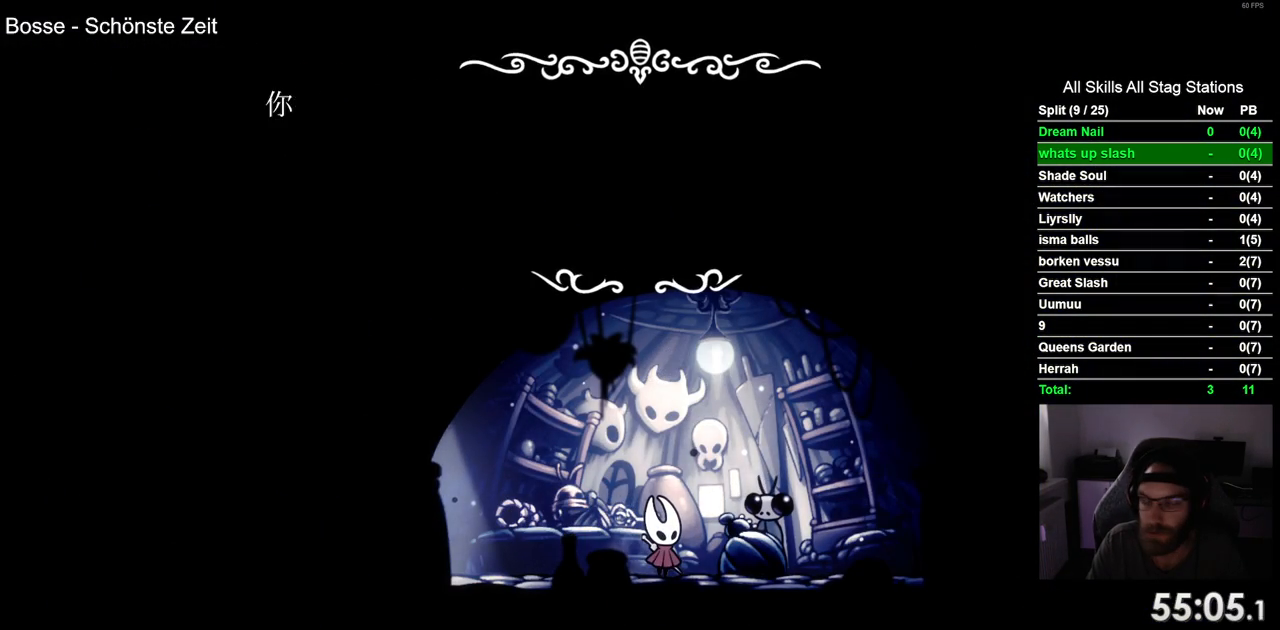
{"buttons": [], "left_stick": "center", "right_stick": "center", "events": [[17, "CROSS", "down"], [100, "CROSS", "up"], [200, "CROSS", "down"], [283, "CROSS", "up"], [383, "CROSS", "down"], [467, "CROSS", "up"]]}
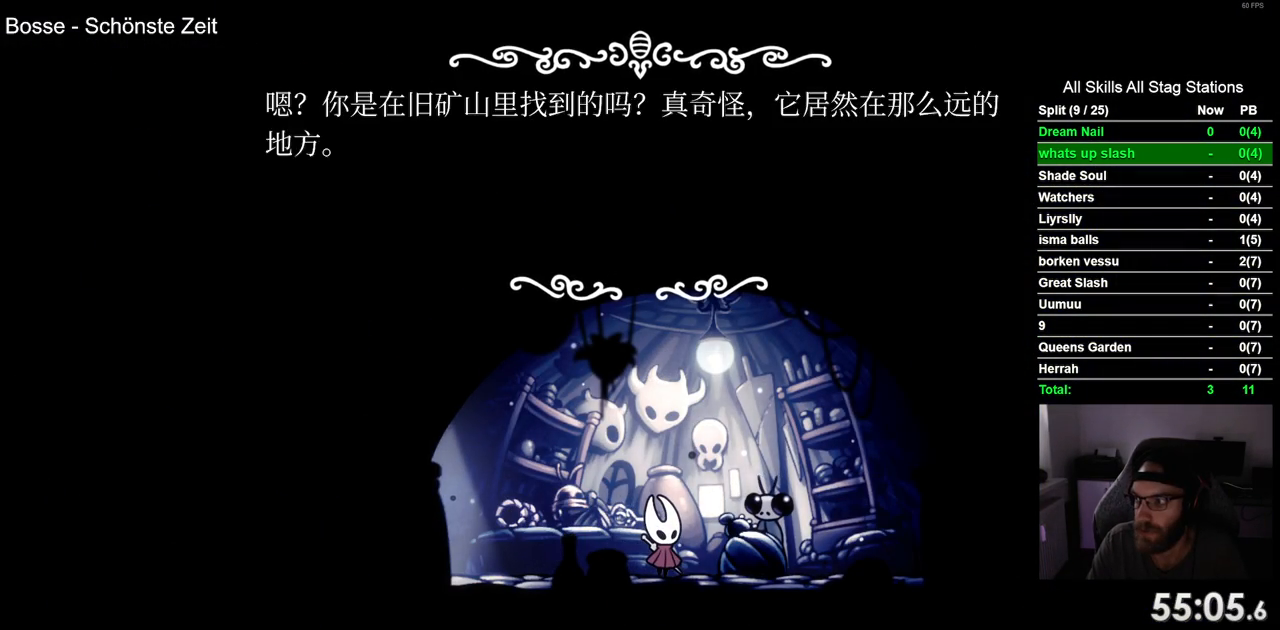
{"buttons": [], "left_stick": "center", "right_stick": "center", "events": [[50, "CROSS", "down"], [133, "CROSS", "up"], [233, "CROSS", "down"], [317, "CROSS", "up"], [400, "CROSS", "down"], [483, "CROSS", "up"]]}
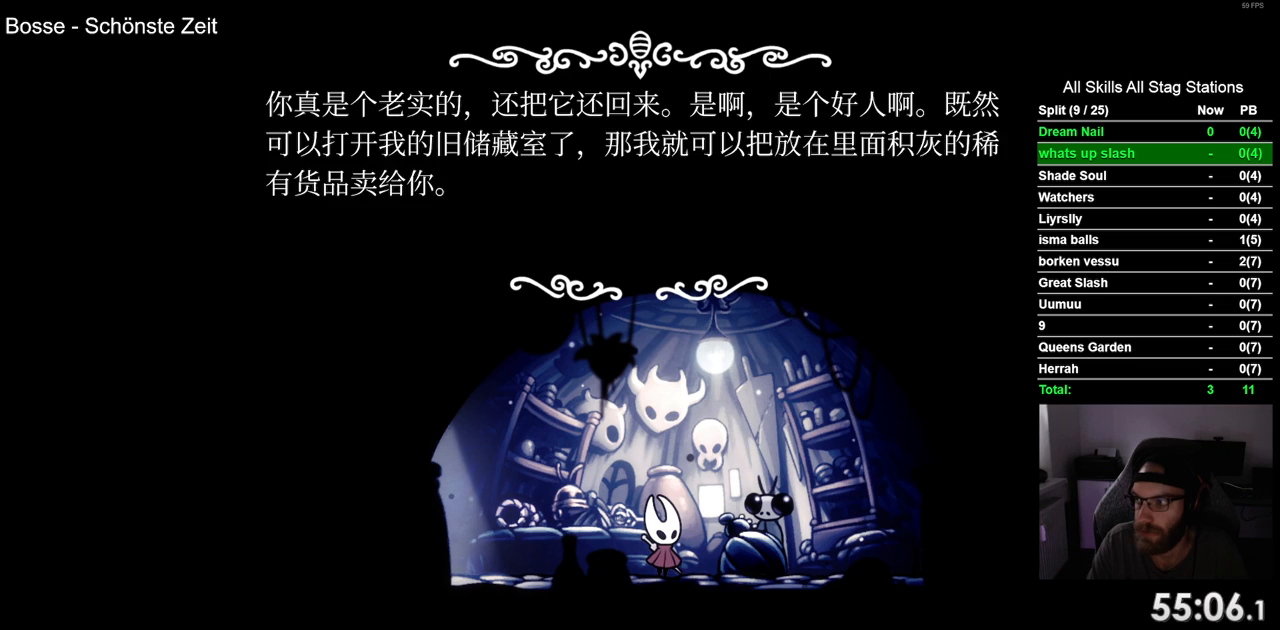
{"buttons": ["CROSS"], "left_stick": "center", "right_stick": "center", "events": [[67, "CROSS", "down"], [150, "CROSS", "up"], [250, "CROSS", "down"], [333, "CROSS", "up"], [500, "CROSS", "down"]]}
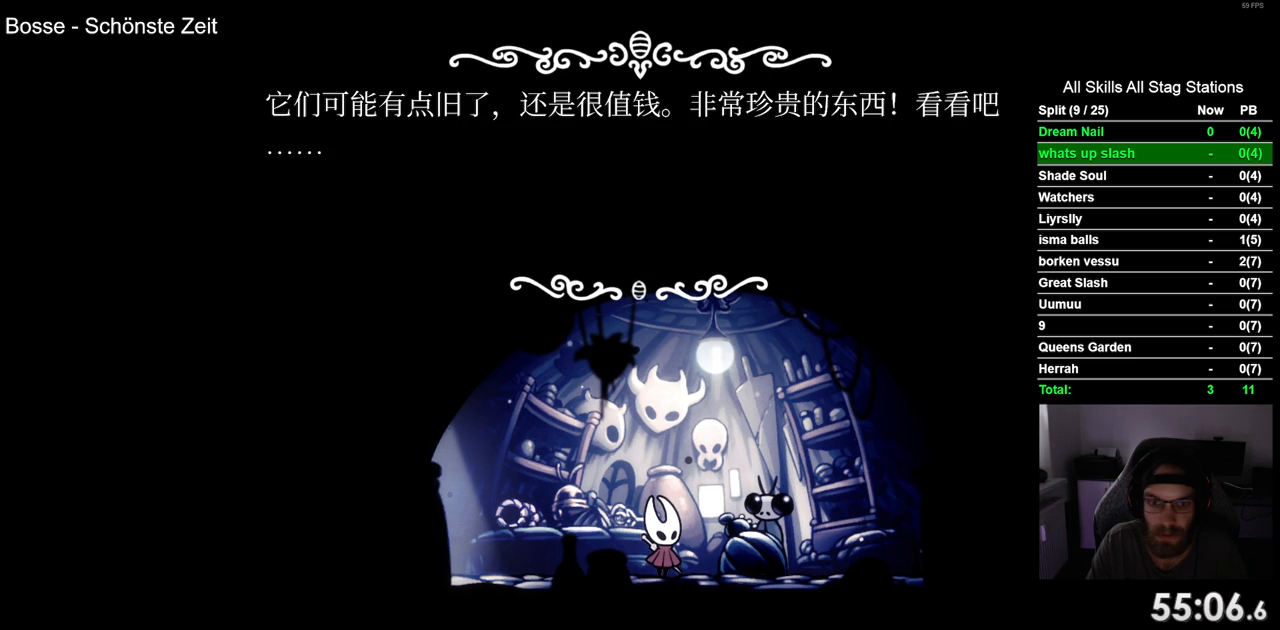
{"buttons": [], "left_stick": "center", "right_stick": "center", "events": [[117, "CROSS", "up"], [217, "CROSS", "down"], [300, "CROSS", "up"], [400, "CROSS", "down"], [467, "CROSS", "up"]]}
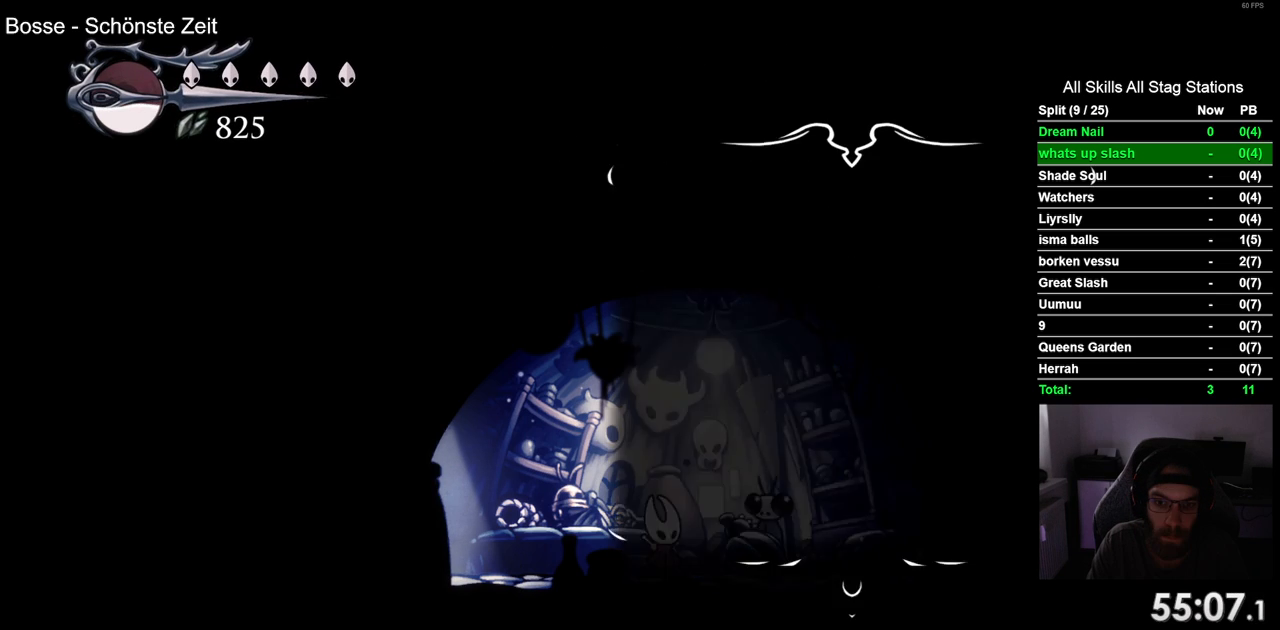
{"buttons": ["DPAD_DOWN"], "left_stick": "center", "right_stick": "center", "events": [[250, "DPAD_DOWN", "down"], [367, "DPAD_DOWN", "up"], [450, "DPAD_DOWN", "down"]]}
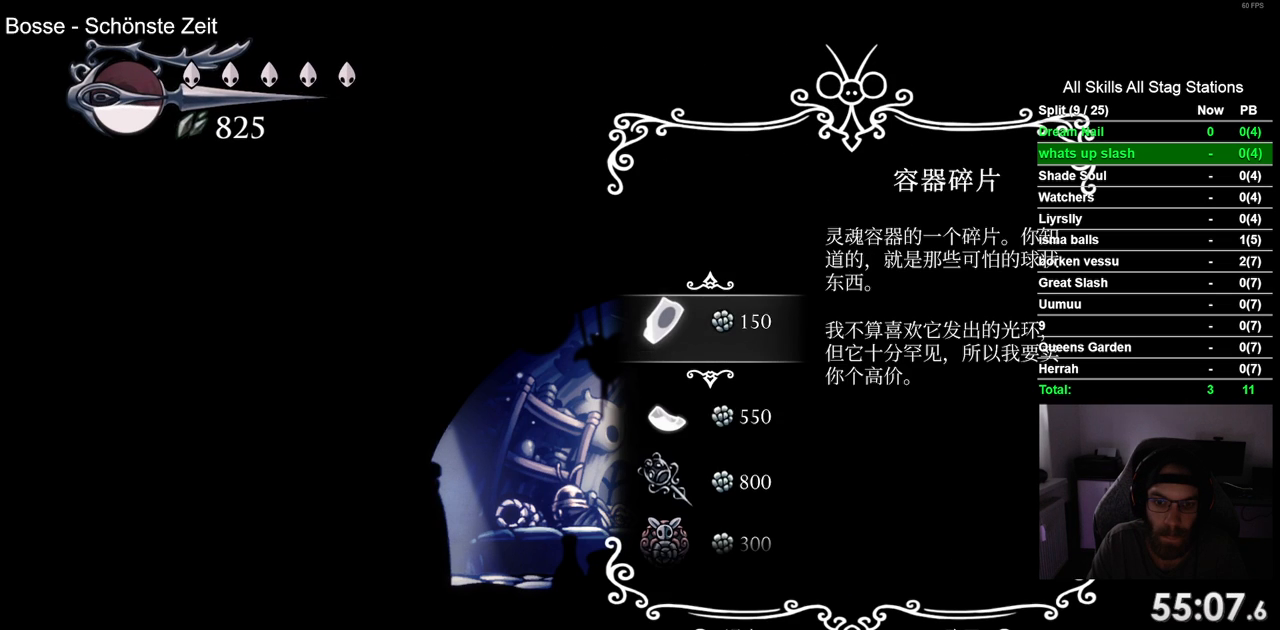
{"buttons": [], "left_stick": "center", "right_stick": "center", "events": [[33, "DPAD_DOWN", "up"], [100, "DPAD_DOWN", "down"], [200, "DPAD_DOWN", "up"], [383, "CROSS", "down"], [483, "CROSS", "up"]]}
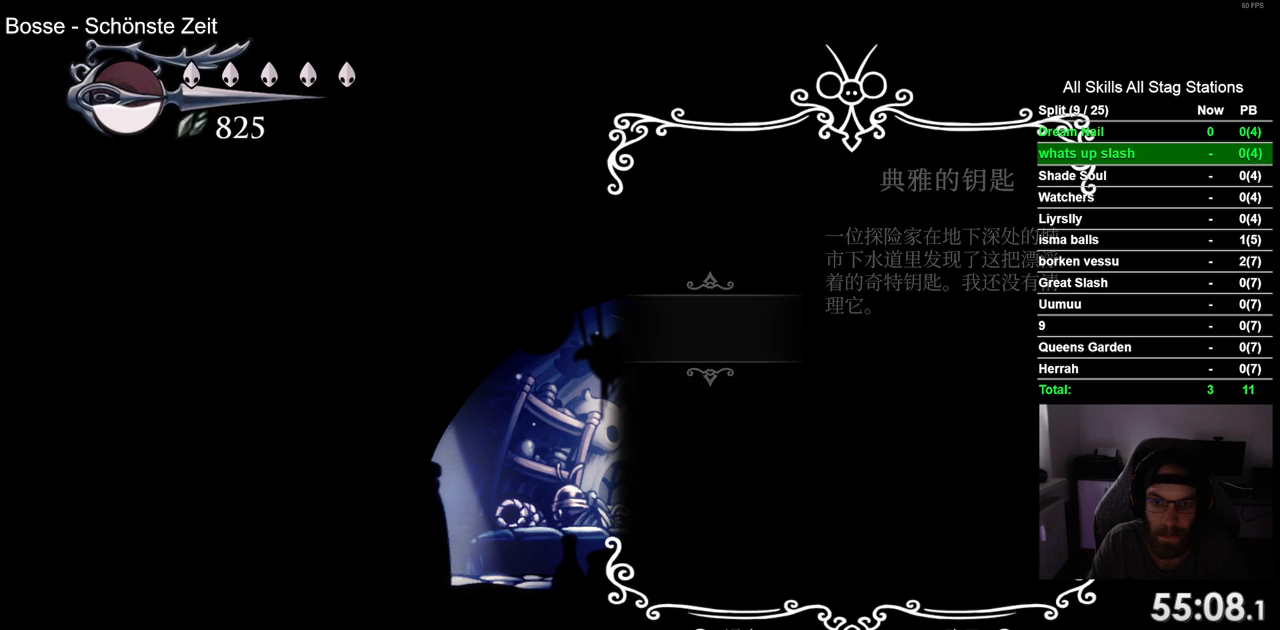
{"buttons": [], "left_stick": "center", "right_stick": "center", "events": [[417, "CROSS", "down"], [500, "CROSS", "up"]]}